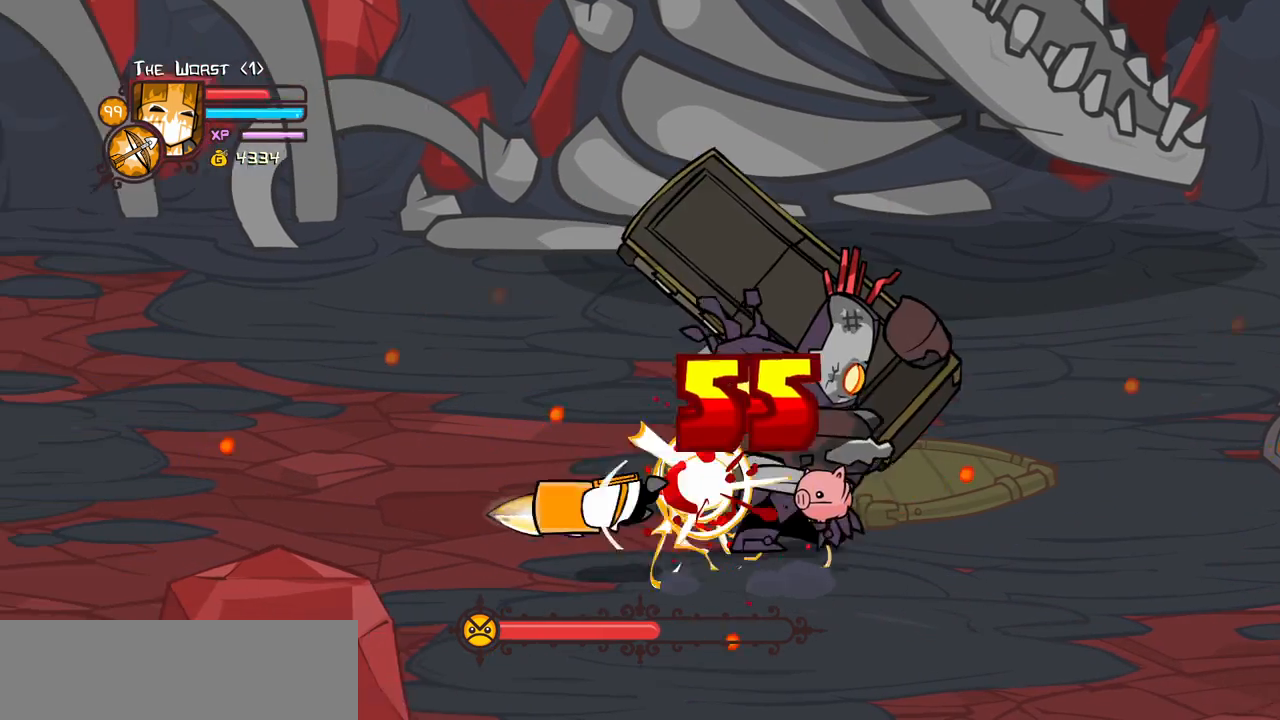
Gameplay with keyboard; each line is a JSON object with the keys held at the frame after it. "events" lists presses ("down") and releases ("up") of "block", "down", "heavy", "item", "iteml", "itemr", "jump", "left", "light", "magic", "right" and "up" between this image and that frame as [ms after this image, input, new state], when the widget could be followed in between. No other keys are recorded. Mouse input is not recorded. Key names are as the overlay labels them; some are game actions (e.g. jump) rather than physical keys.
{"keys": ["down", "right"], "events": [[200, "heavy", "up"], [283, "right", "down"], [333, "down", "down"]]}
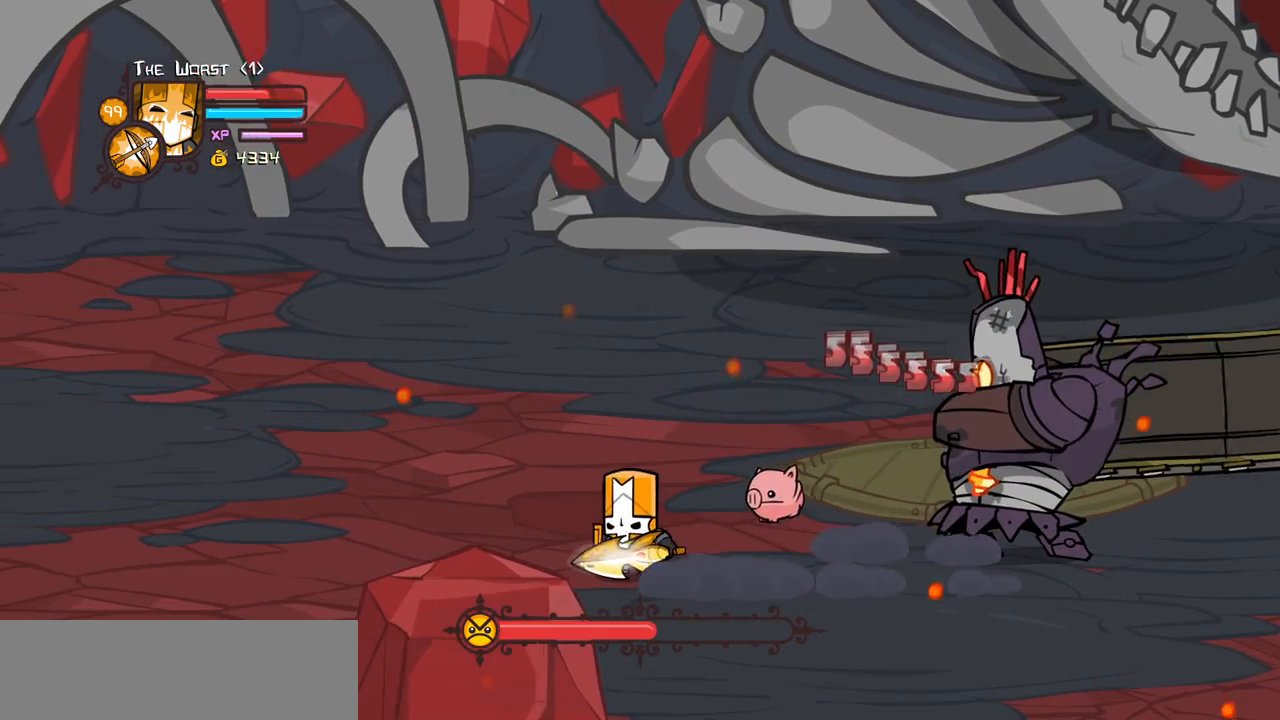
{"keys": ["right", "up"], "events": [[250, "down", "up"], [483, "up", "down"]]}
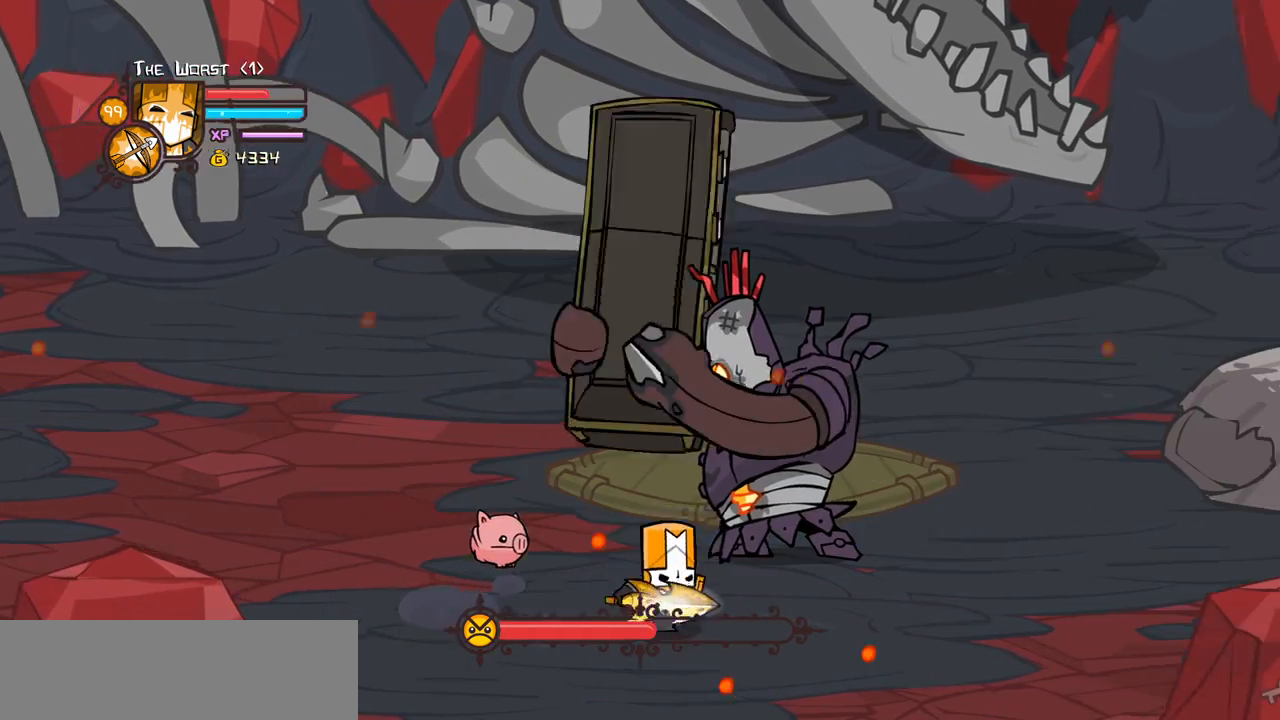
{"keys": ["heavy", "left"], "events": [[133, "jump", "down"], [183, "heavy", "down"], [267, "jump", "up"], [367, "heavy", "up"], [367, "up", "up"], [417, "heavy", "down"], [417, "right", "up"], [467, "left", "down"]]}
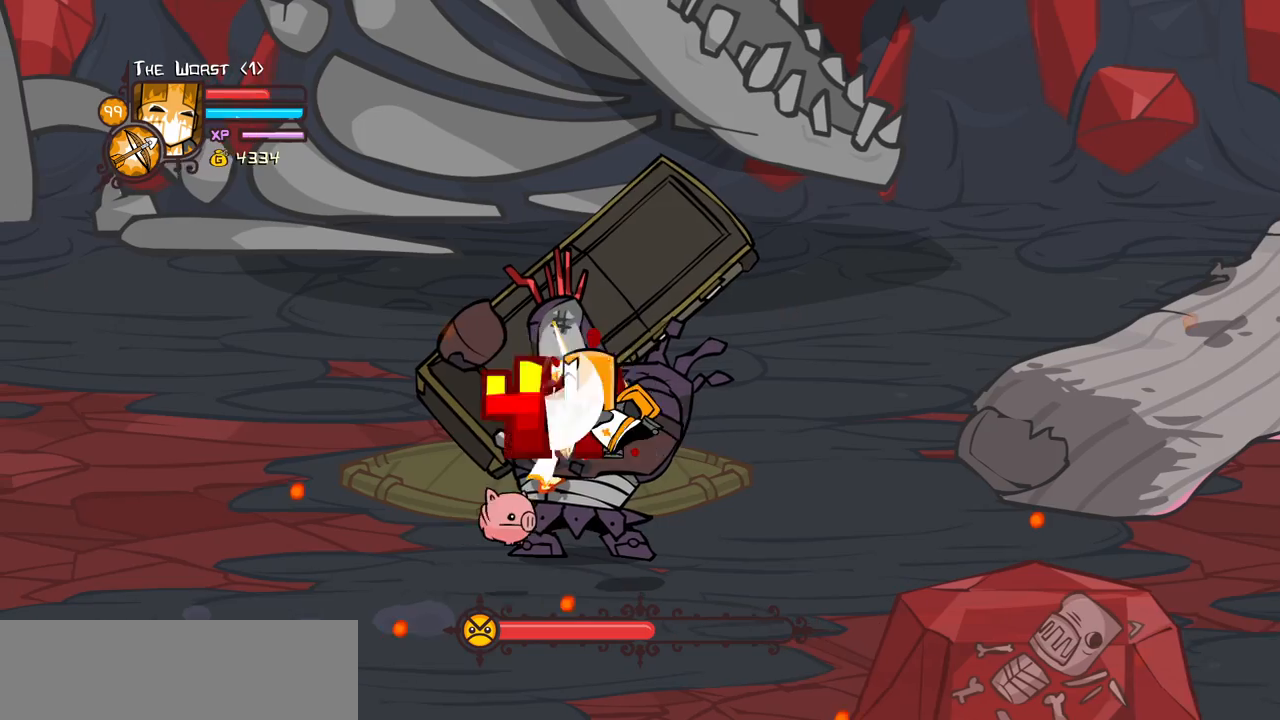
{"keys": ["heavy"], "events": [[50, "left", "up"], [100, "heavy", "up"], [150, "light", "down"], [283, "heavy", "down"], [333, "light", "up"]]}
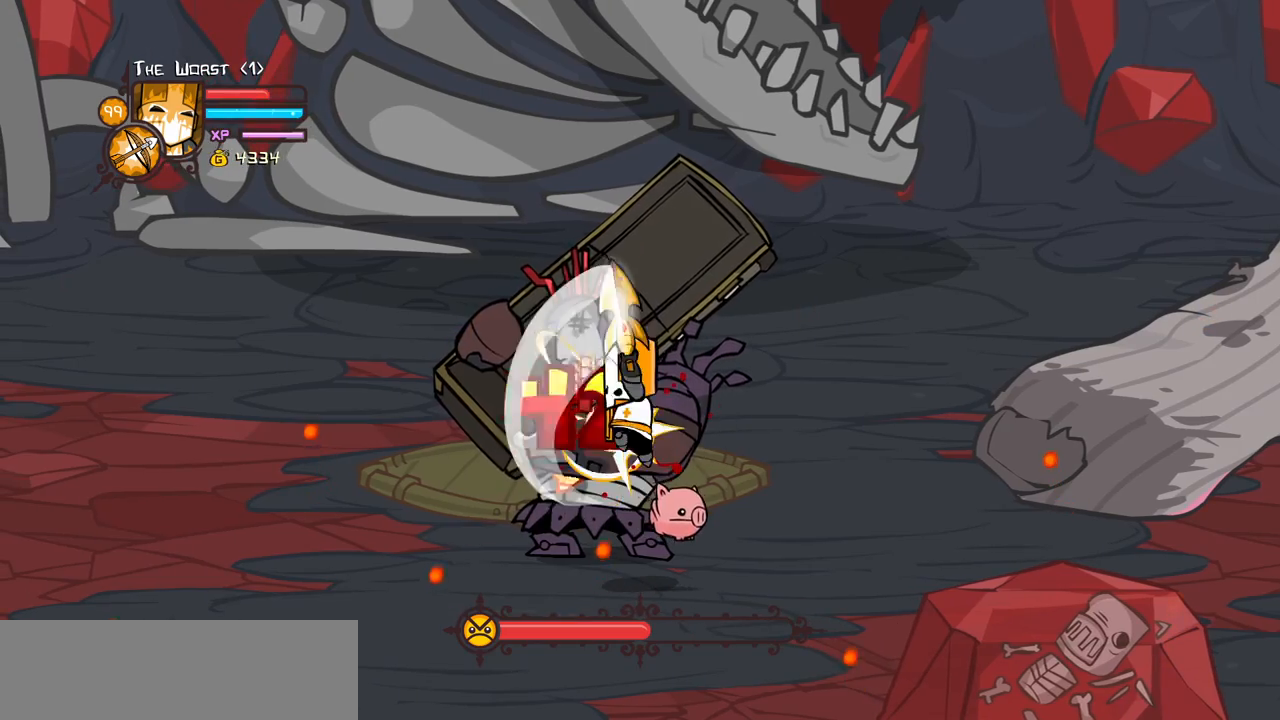
{"keys": [], "events": [[67, "heavy", "up"]]}
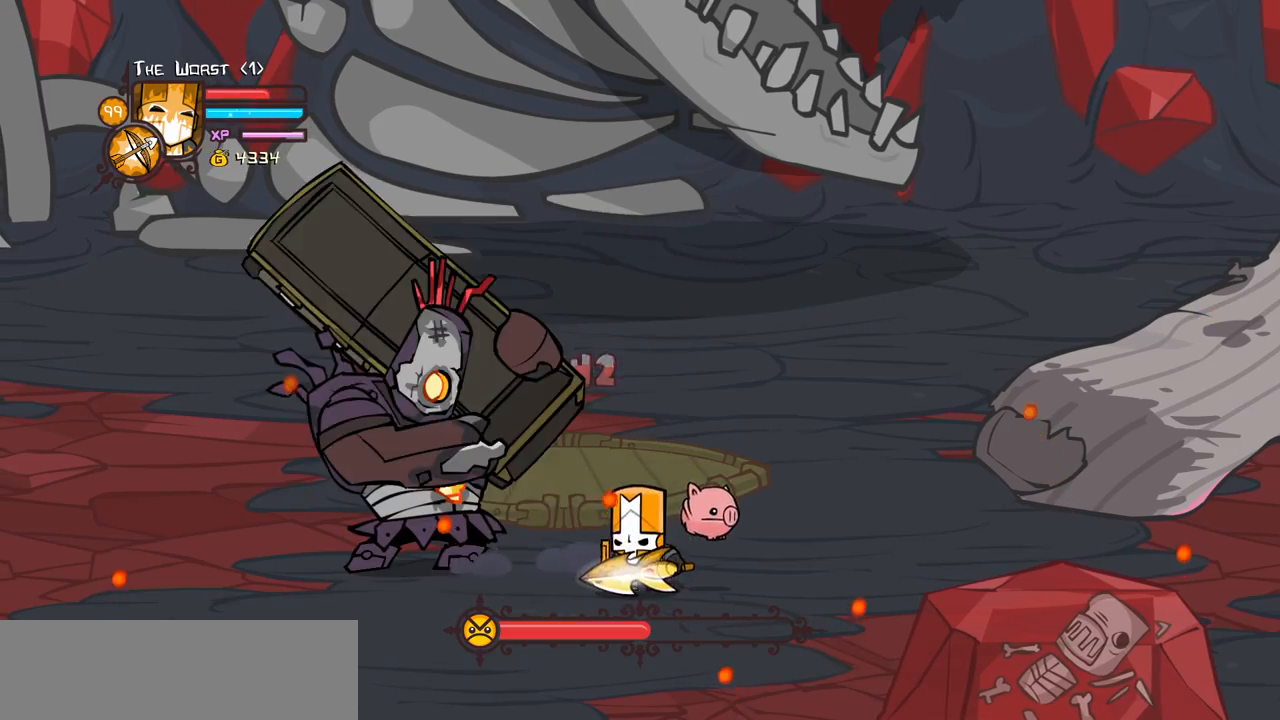
{"keys": ["light", "up"], "events": [[33, "down", "down"], [33, "left", "down"], [233, "down", "up"], [300, "up", "down"], [317, "left", "up"], [500, "light", "down"]]}
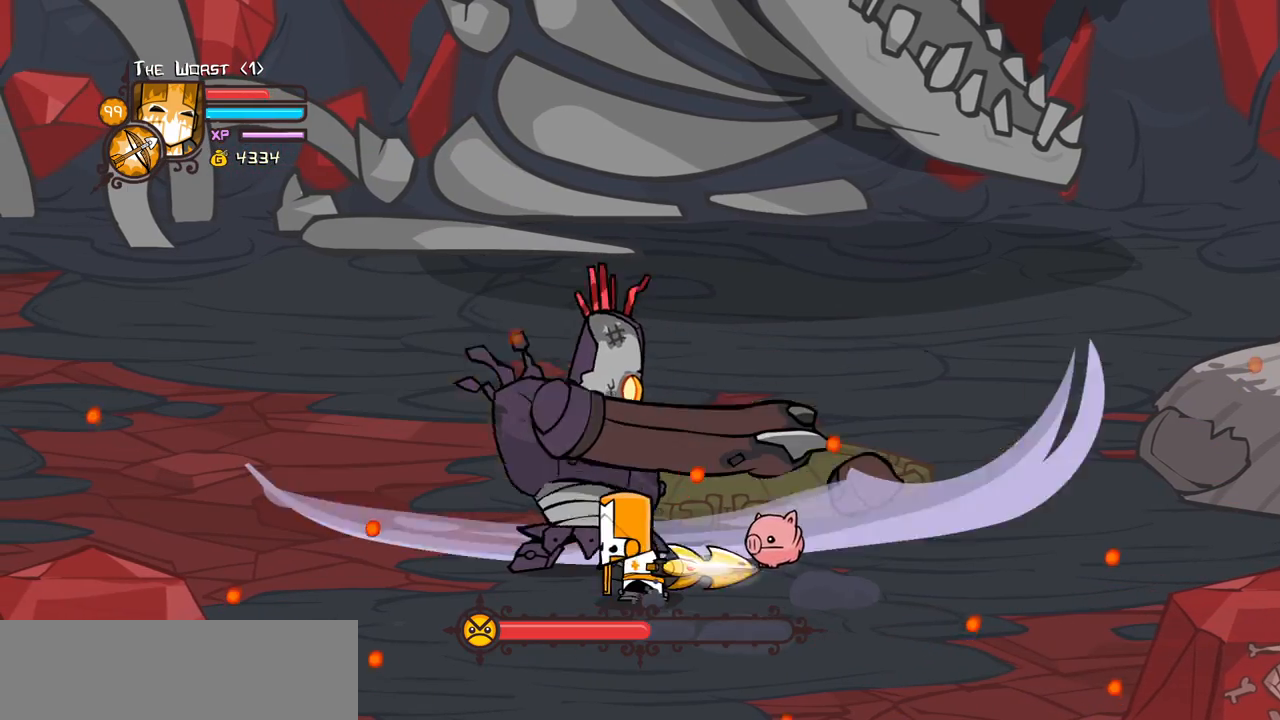
{"keys": ["light"], "events": [[50, "up", "up"], [200, "light", "up"], [233, "light", "down"], [433, "light", "up"], [467, "light", "down"]]}
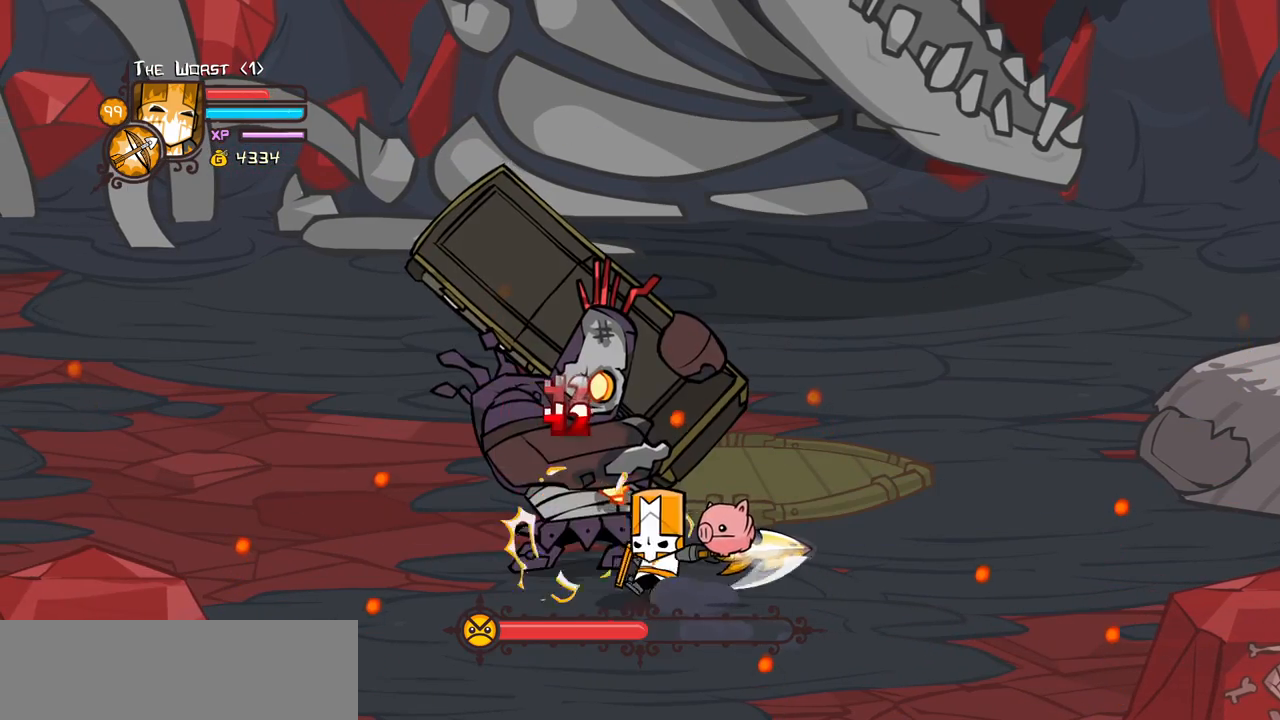
{"keys": ["heavy"], "events": [[217, "heavy", "down"], [250, "light", "up"]]}
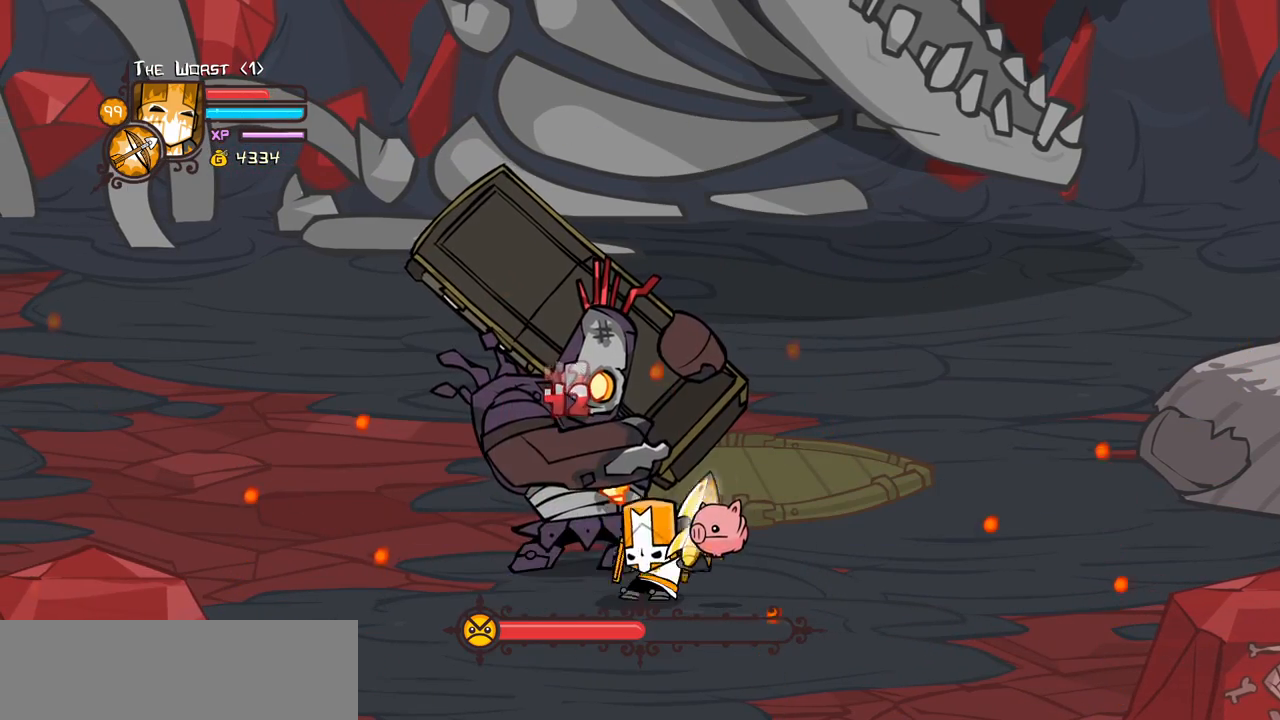
{"keys": ["heavy"], "events": [[183, "heavy", "up"], [317, "heavy", "down"], [467, "heavy", "up"], [500, "heavy", "down"]]}
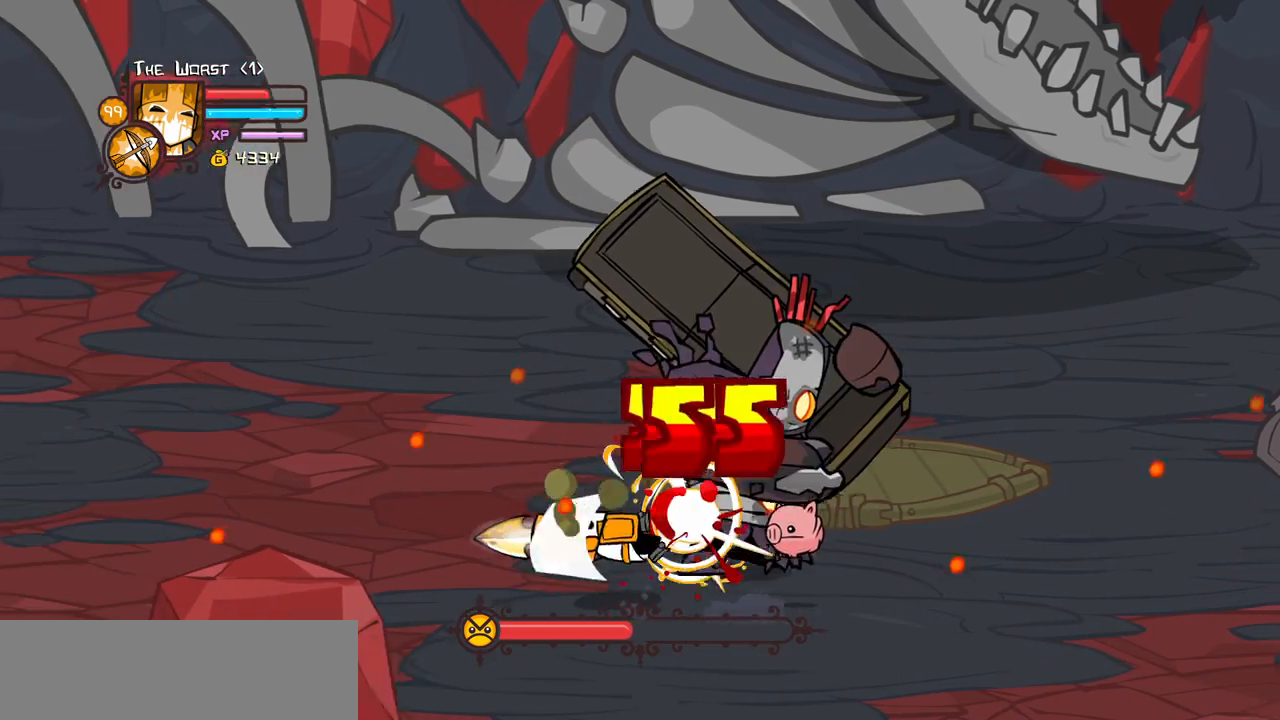
{"keys": ["down"], "events": [[283, "heavy", "up"], [383, "down", "down"]]}
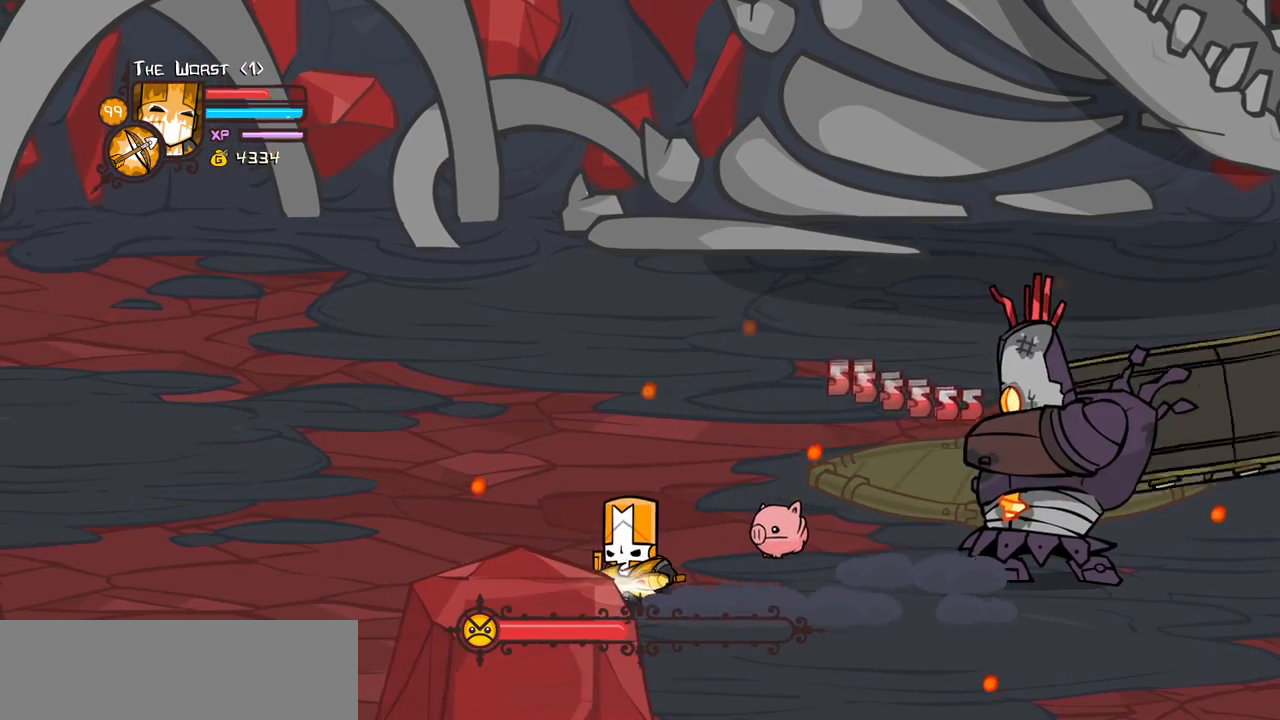
{"keys": ["magic", "right", "up"], "events": [[167, "right", "down"], [250, "down", "up"], [300, "left", "down"], [350, "right", "up"], [350, "up", "down"], [450, "left", "up"], [450, "right", "down"], [483, "magic", "down"]]}
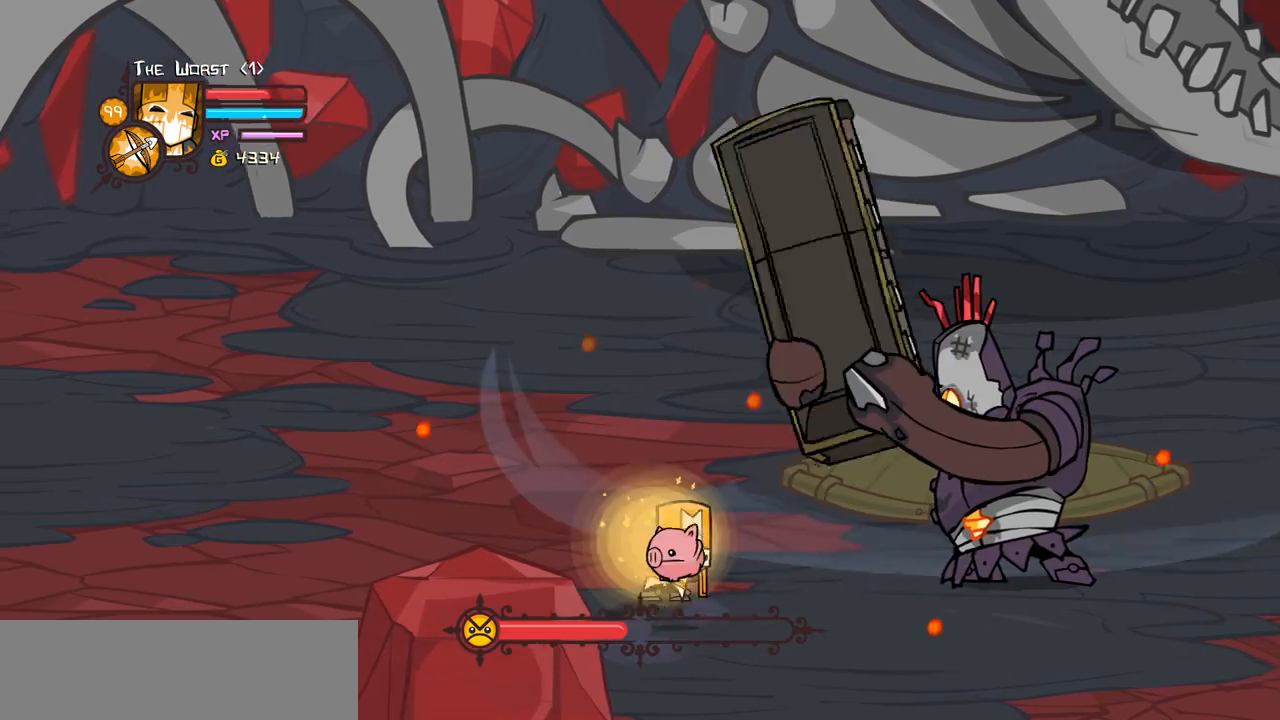
{"keys": ["down", "right"], "events": [[33, "heavy", "down"], [133, "up", "up"], [233, "heavy", "up"], [317, "magic", "up"], [467, "down", "down"]]}
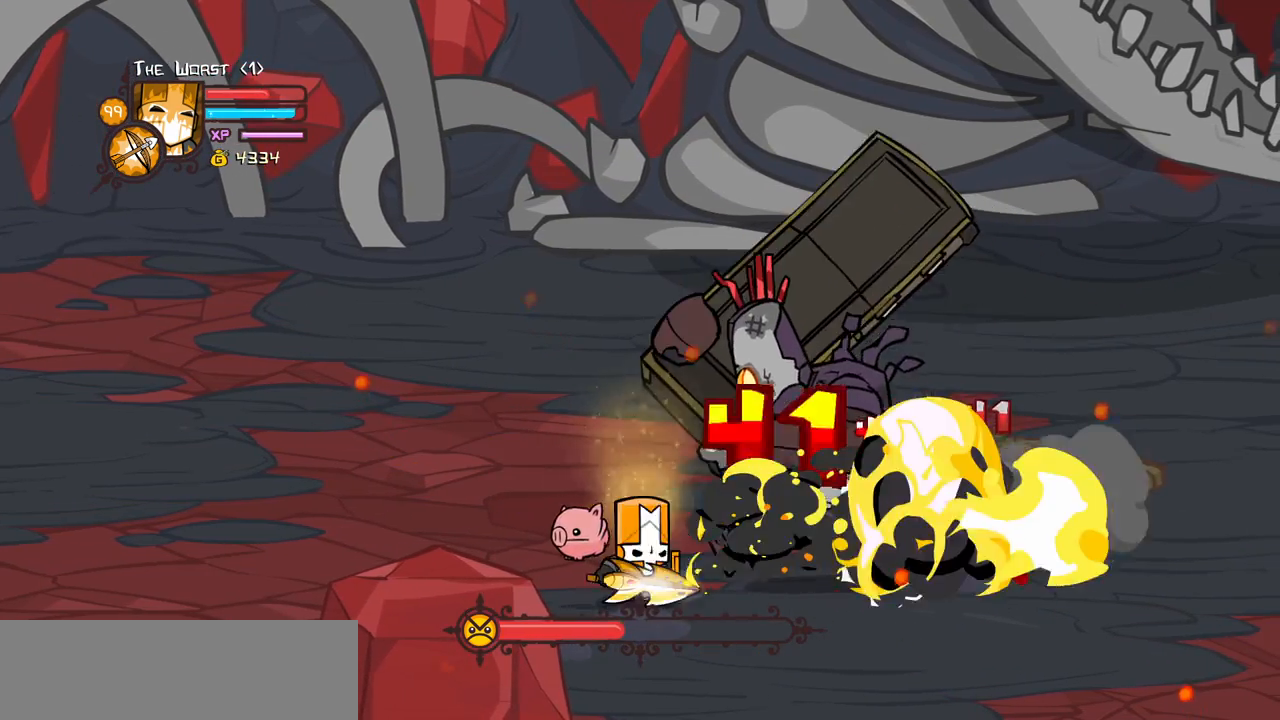
{"keys": ["right", "up"], "events": [[200, "down", "up"], [433, "up", "down"]]}
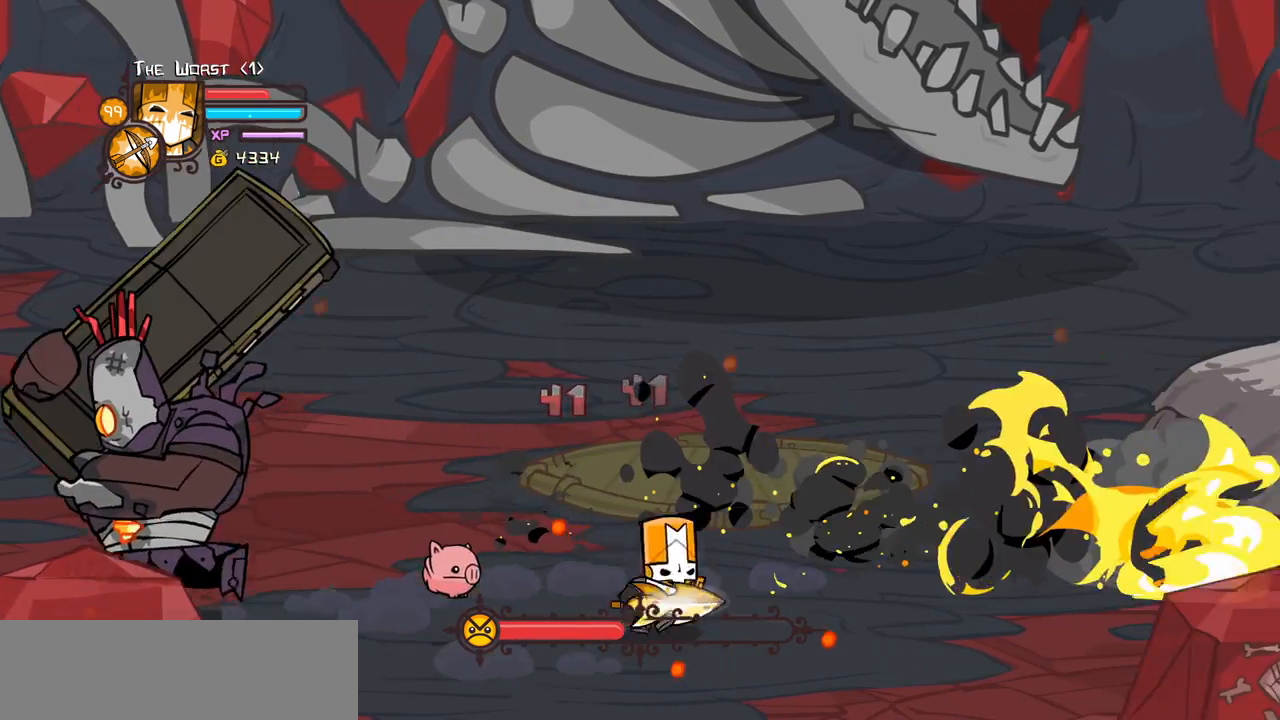
{"keys": ["up"], "events": [[17, "left", "down"], [17, "magic", "down"], [67, "heavy", "down"], [117, "right", "up"], [217, "left", "up"], [250, "heavy", "up"], [250, "magic", "up"]]}
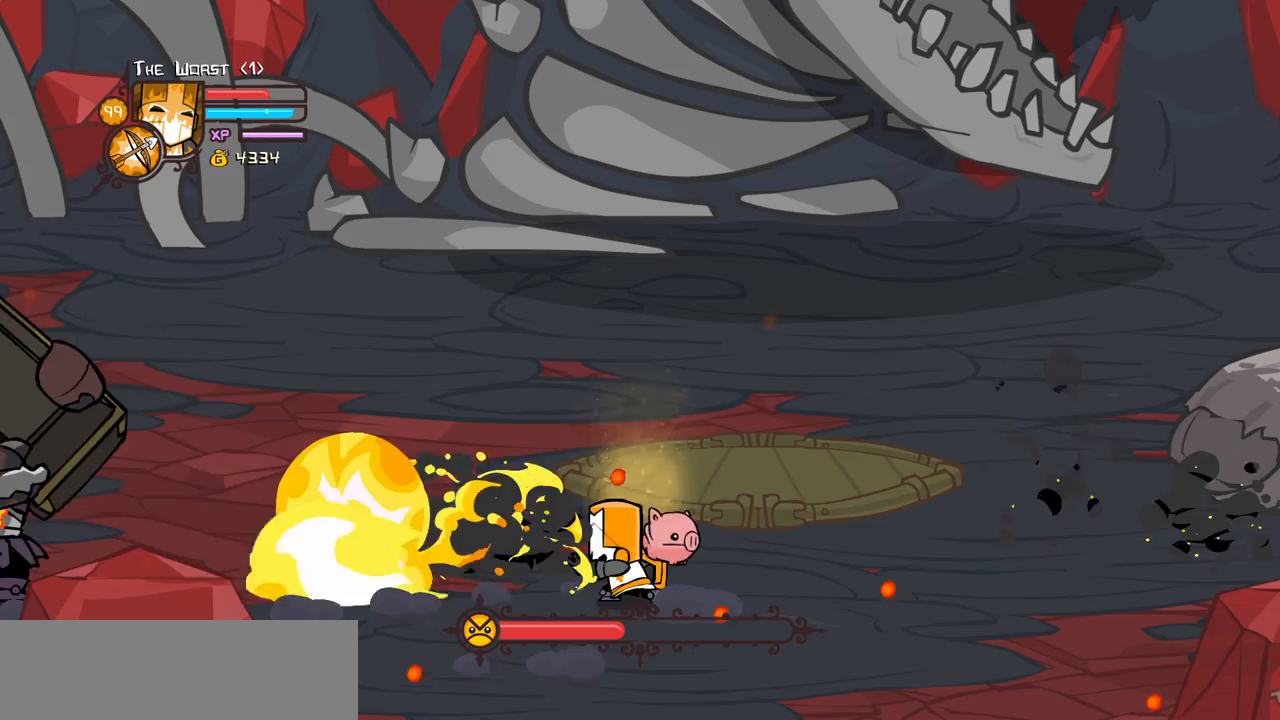
{"keys": [], "events": [[133, "left", "down"], [267, "magic", "down"], [317, "heavy", "down"], [367, "left", "up"], [467, "up", "up"], [500, "heavy", "up"], [500, "magic", "up"]]}
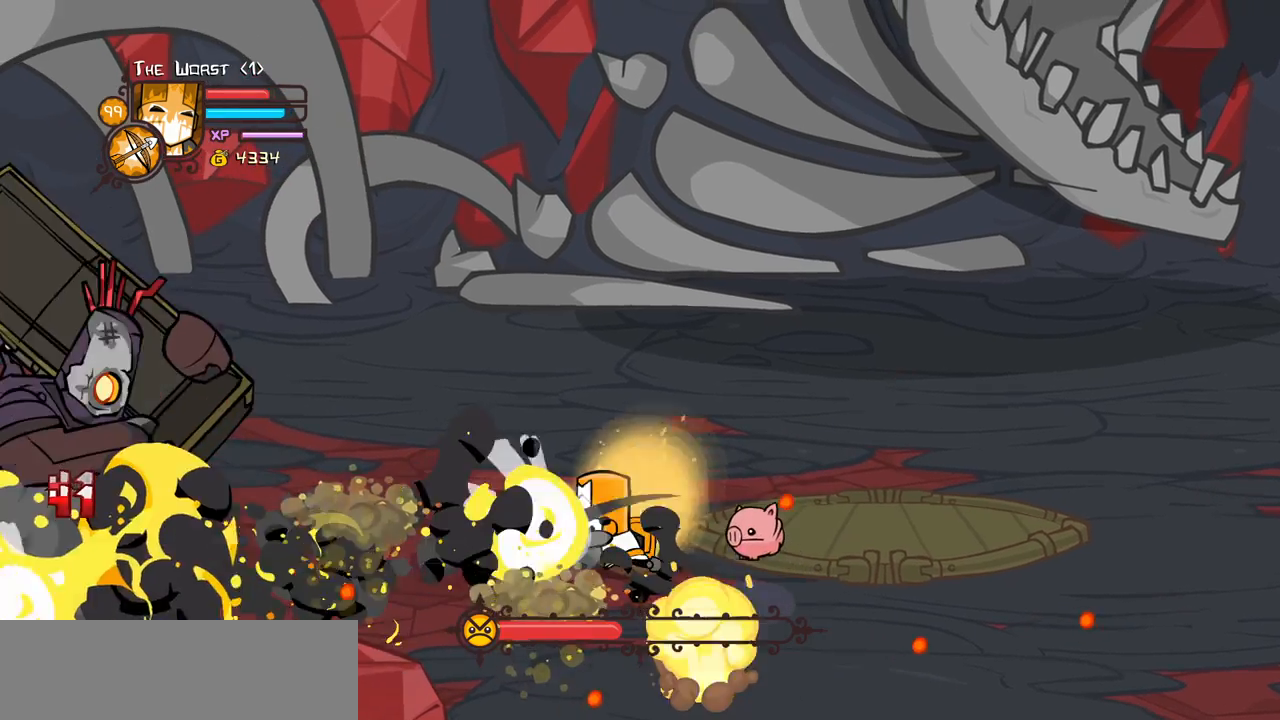
{"keys": ["down", "left", "magic", "right"], "events": [[233, "down", "down"], [283, "right", "down"], [433, "left", "down"], [483, "magic", "down"]]}
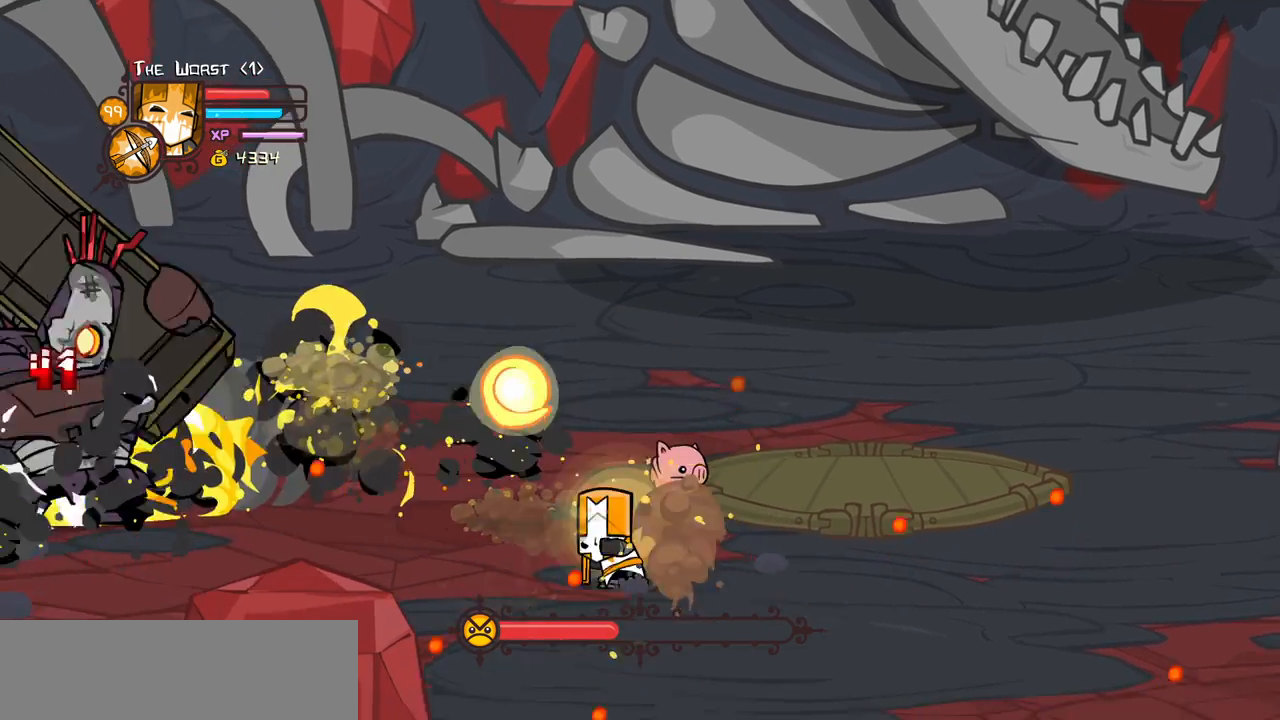
{"keys": ["right", "up"], "events": [[17, "heavy", "down"], [17, "right", "up"], [67, "down", "up"], [67, "left", "up"], [167, "heavy", "up"], [217, "magic", "up"], [400, "right", "down"], [500, "up", "down"]]}
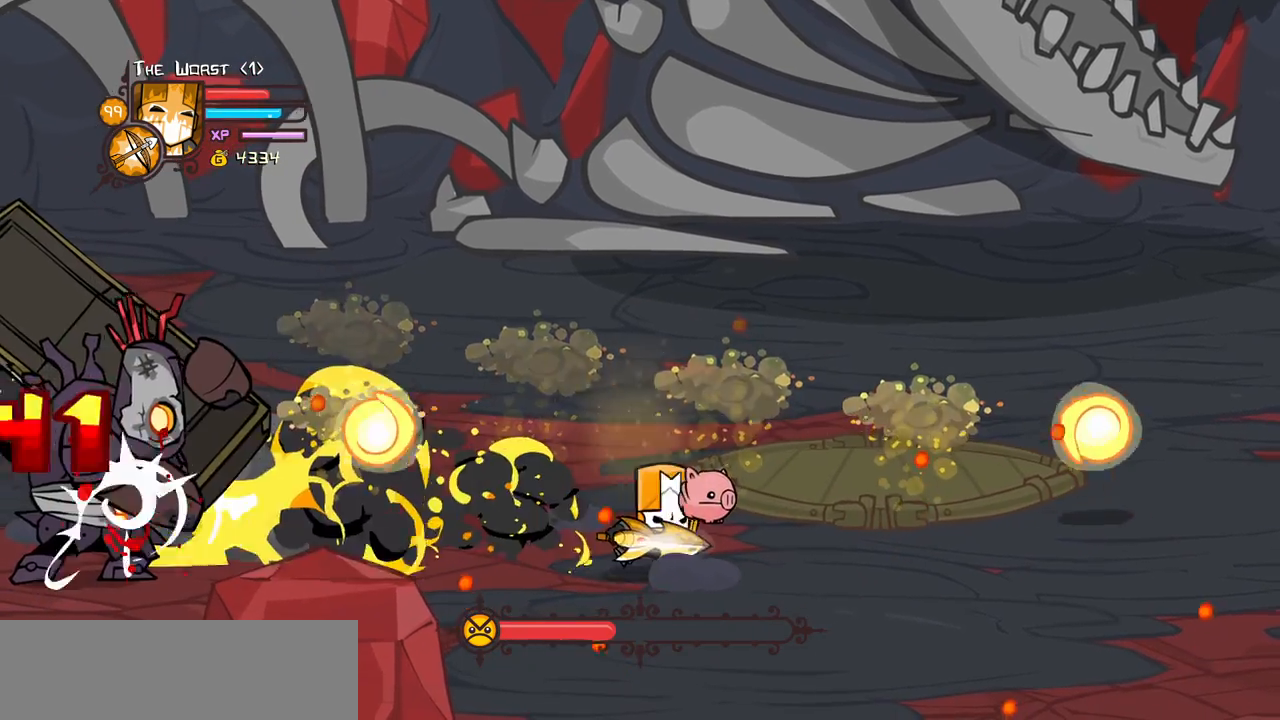
{"keys": [], "events": [[133, "left", "down"], [183, "magic", "down"], [217, "heavy", "down"], [217, "right", "up"], [267, "left", "up"], [267, "up", "up"], [417, "heavy", "up"], [417, "magic", "up"]]}
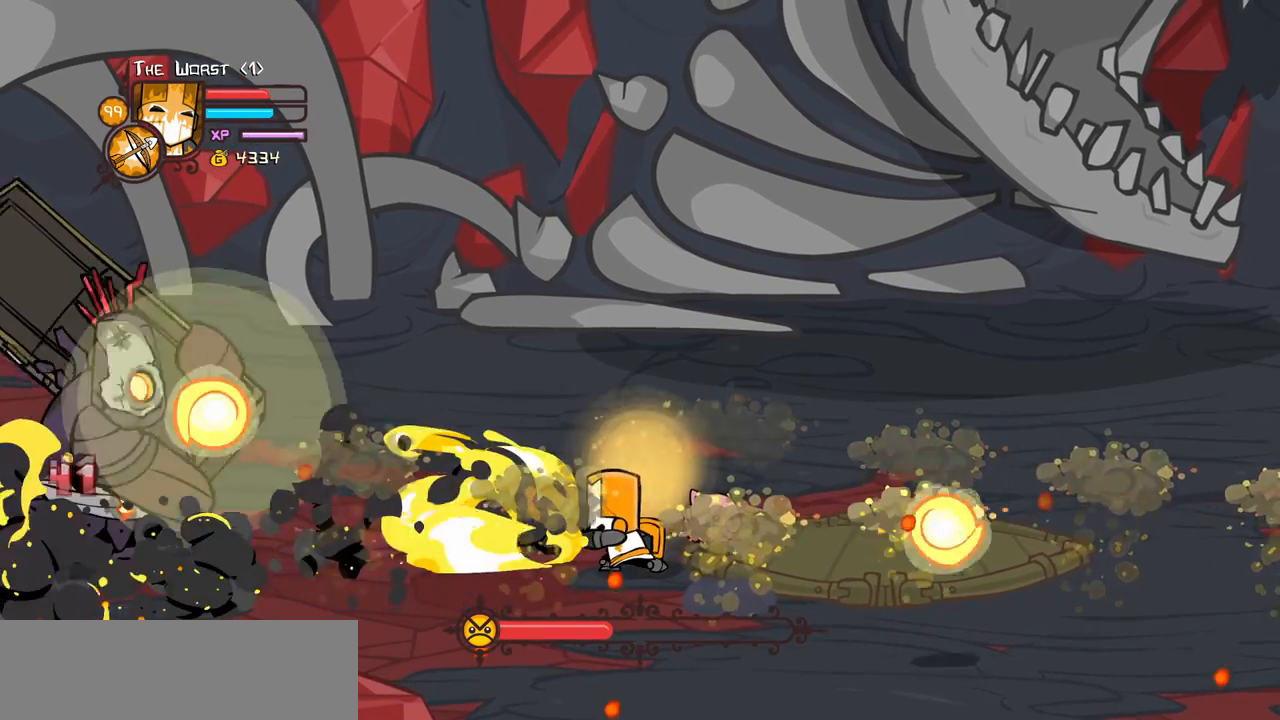
{"keys": ["heavy", "magic"], "events": [[150, "right", "down"], [200, "down", "down"], [333, "left", "down"], [383, "magic", "down"], [433, "heavy", "down"], [433, "right", "up"], [467, "down", "up"], [467, "left", "up"]]}
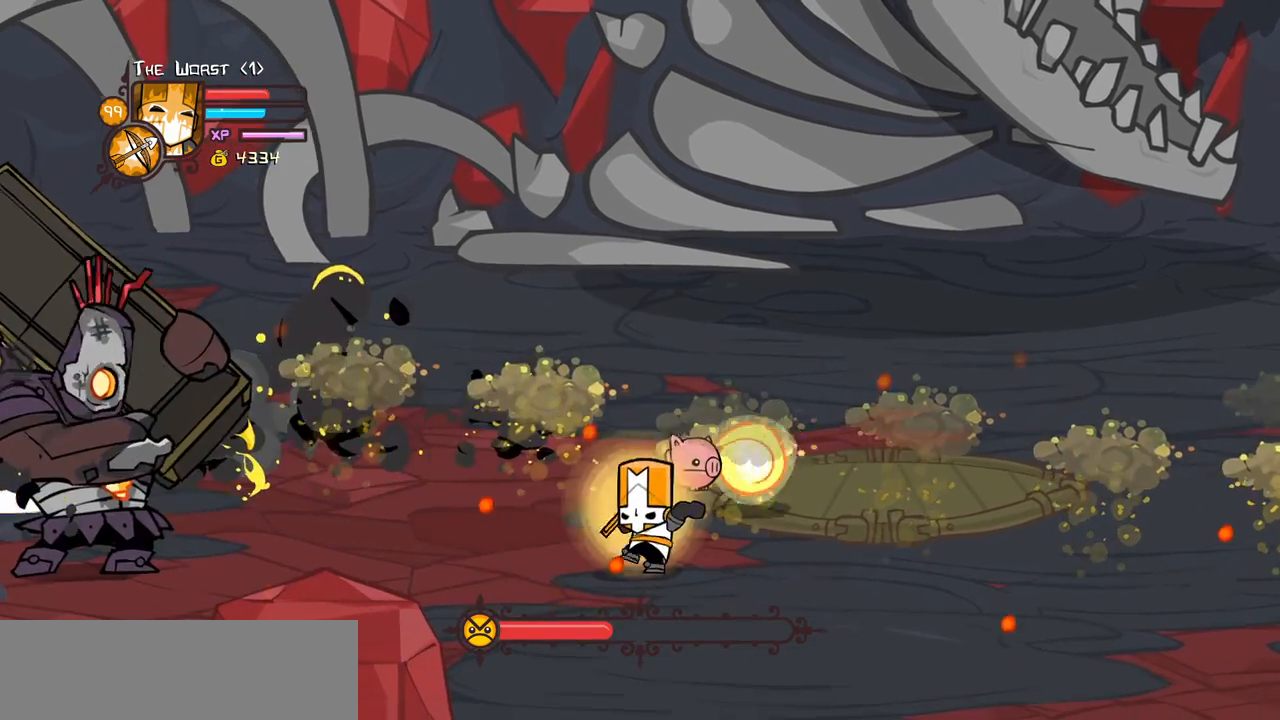
{"keys": ["right", "up"], "events": [[117, "heavy", "up"], [117, "magic", "up"], [250, "right", "down"], [350, "up", "down"]]}
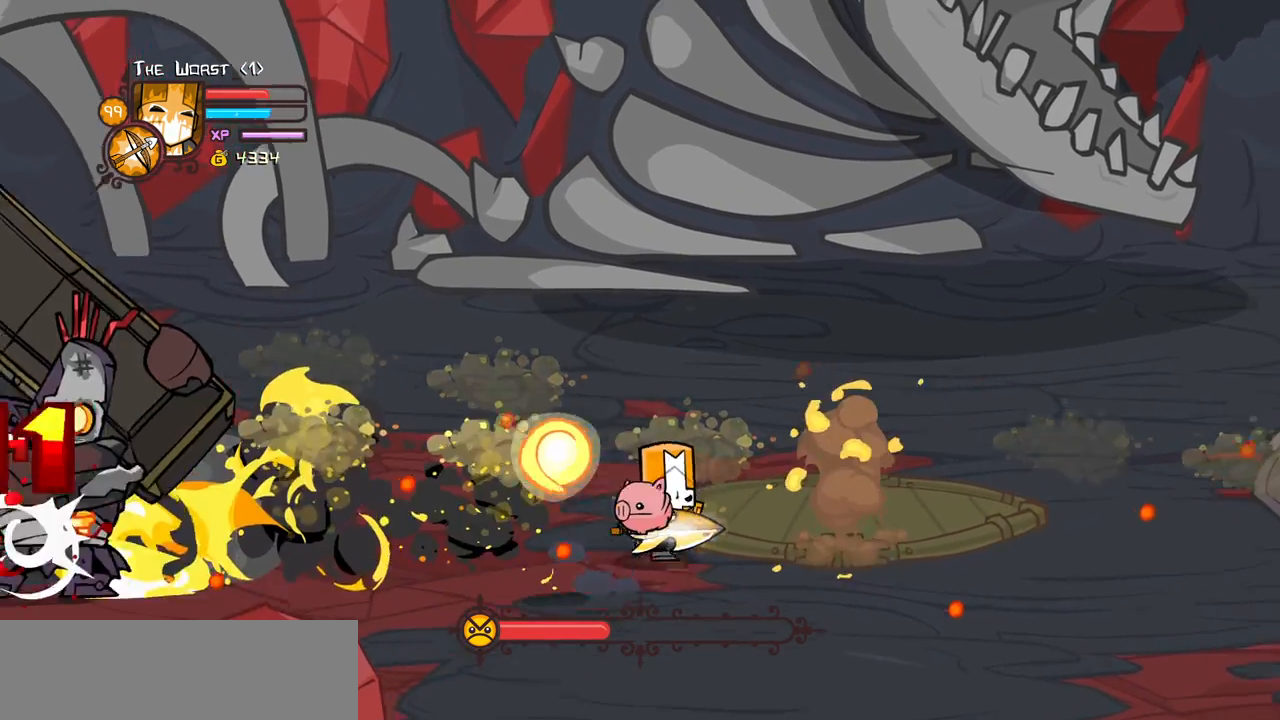
{"keys": ["right"], "events": [[233, "up", "up"], [317, "down", "down"], [500, "down", "up"]]}
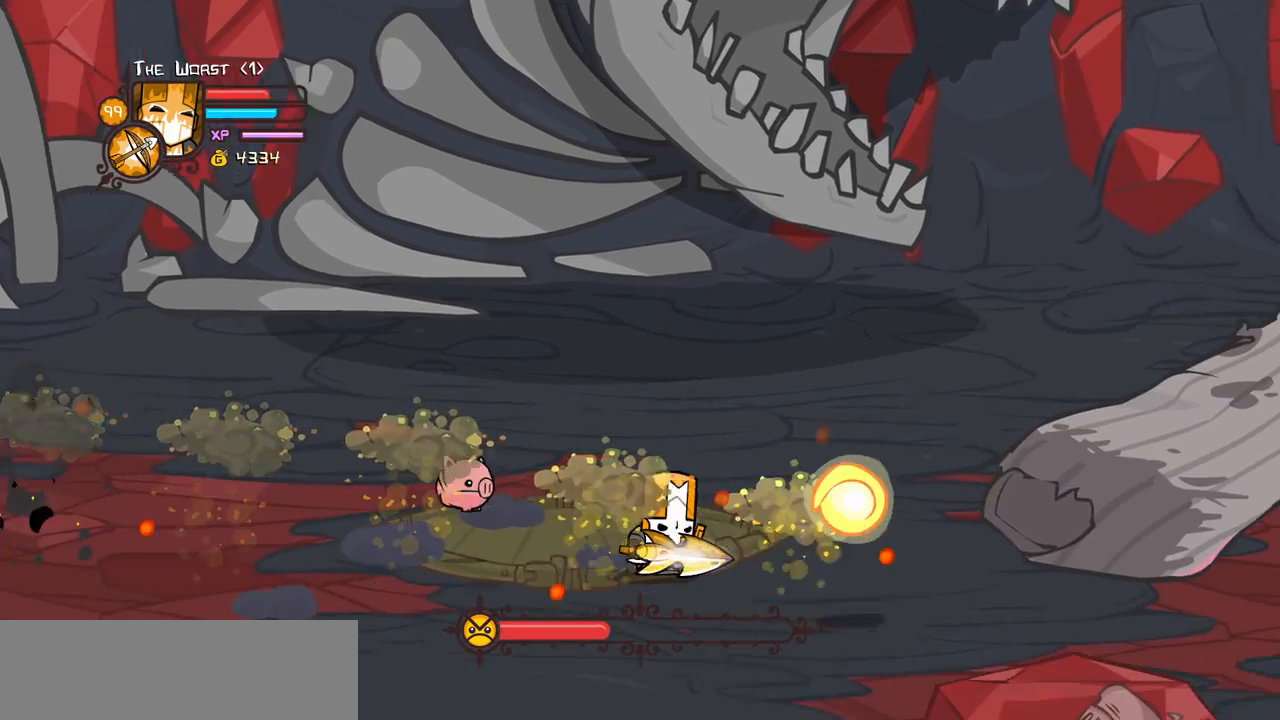
{"keys": ["right"], "events": [[250, "down", "down"], [333, "down", "up"]]}
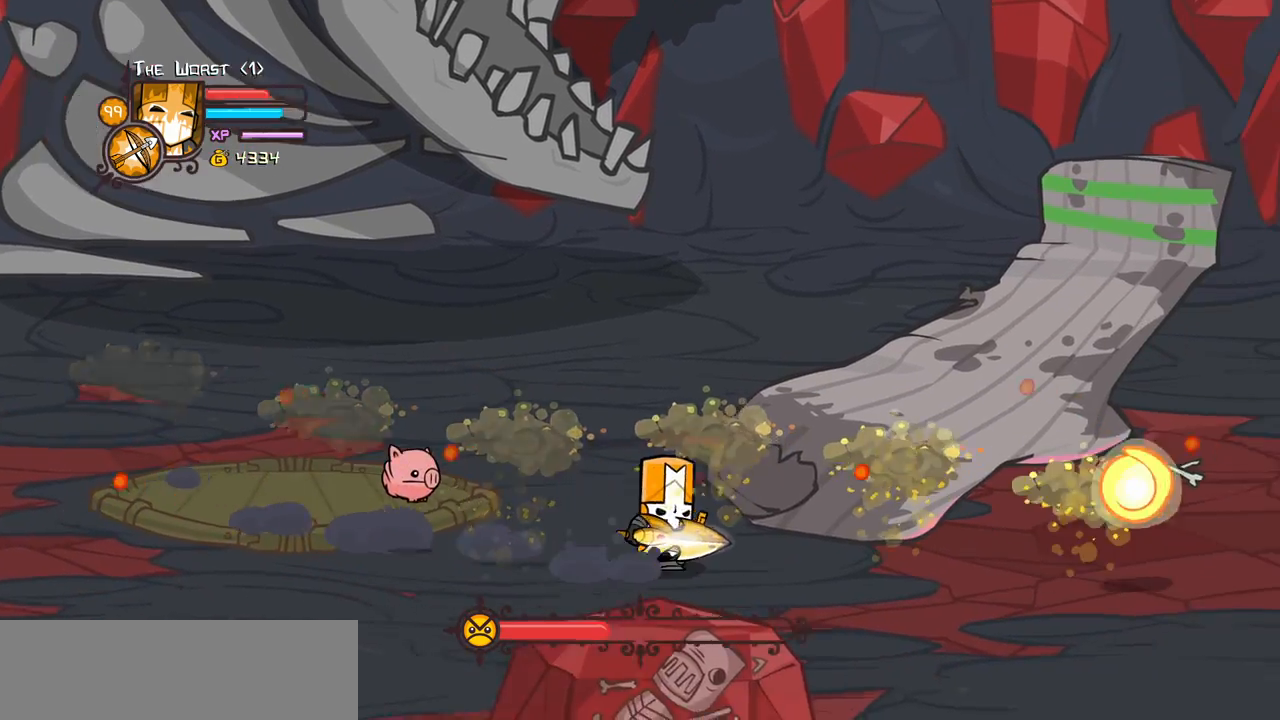
{"keys": ["right"], "events": []}
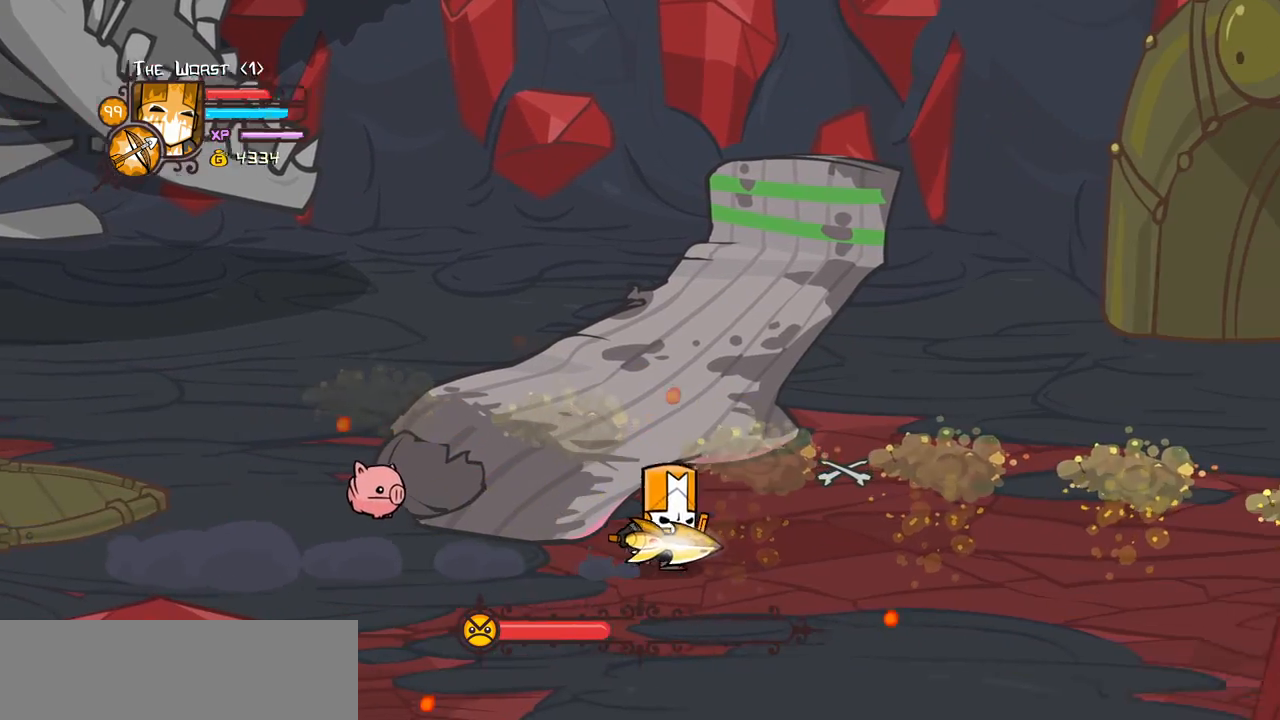
{"keys": ["right"], "events": []}
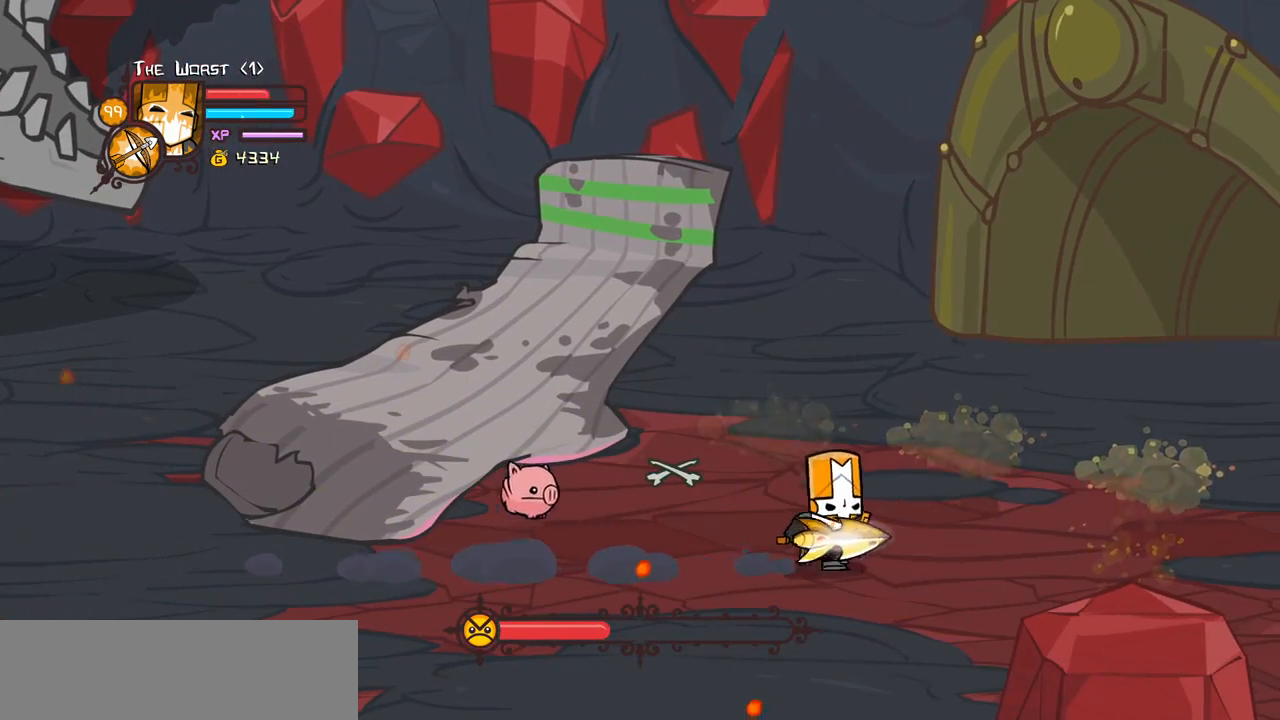
{"keys": ["right"], "events": []}